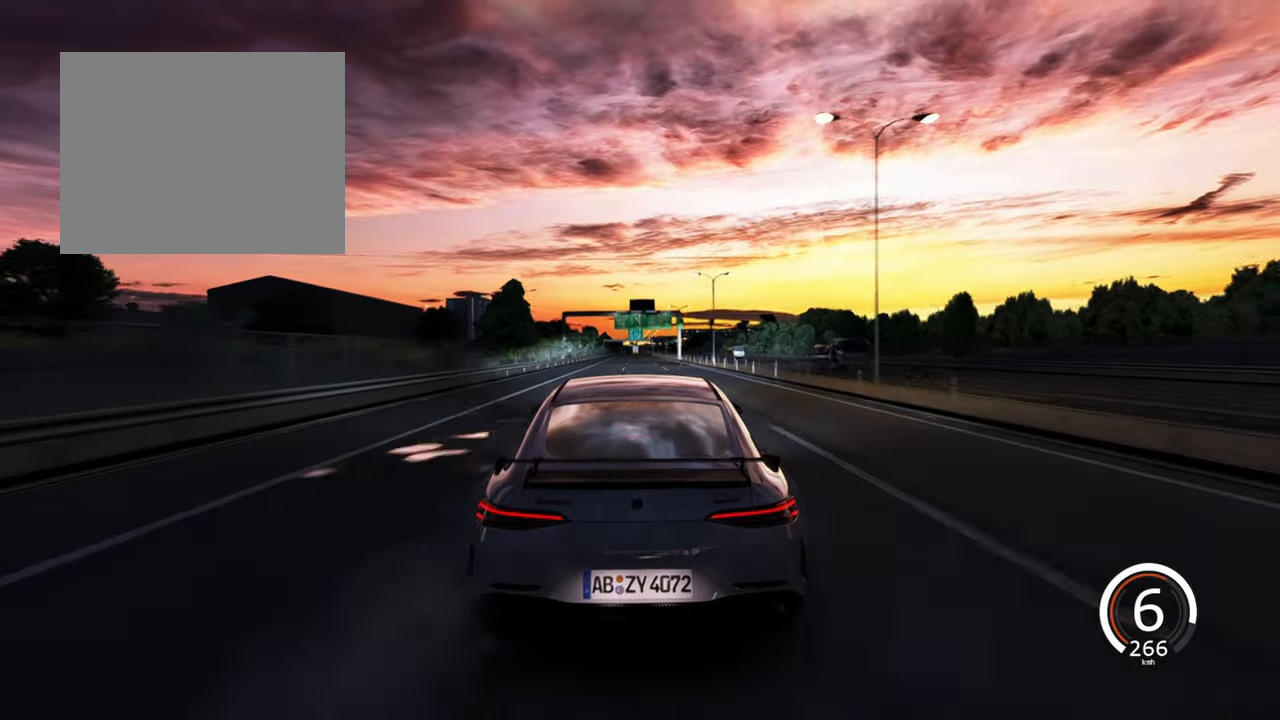
Gameplay with keyboard; each line is a JSON object with the keys held at the frame after it. "events" lists presses ("down") and releases ("up") of "a", "ctrl", "d", "e", "q", "s", "shift", "space" and "w" between this image and that frame as [ms after this image, input, new state], when the widget could be followed in between. No other keys are recorded. Mouse input is not recorded.
{"keys": ["w"], "events": [[100, "a", "up"]]}
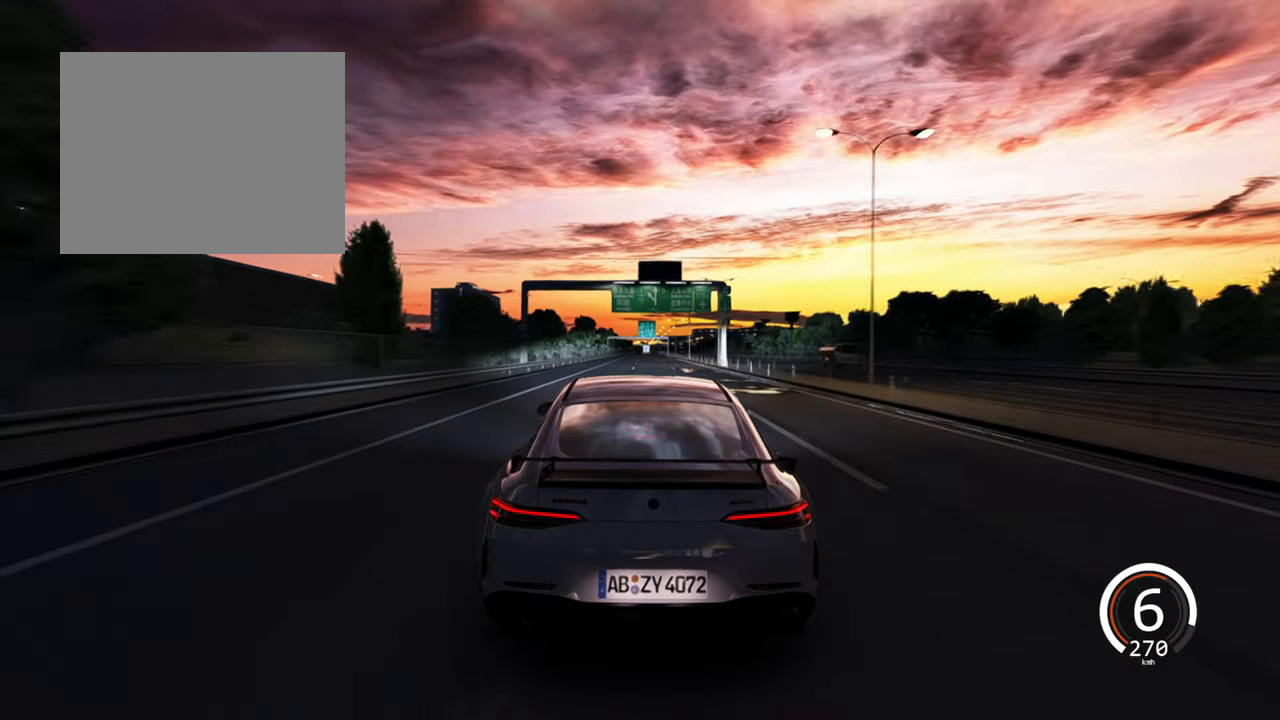
{"keys": ["w"], "events": [[350, "d", "down"], [483, "d", "up"]]}
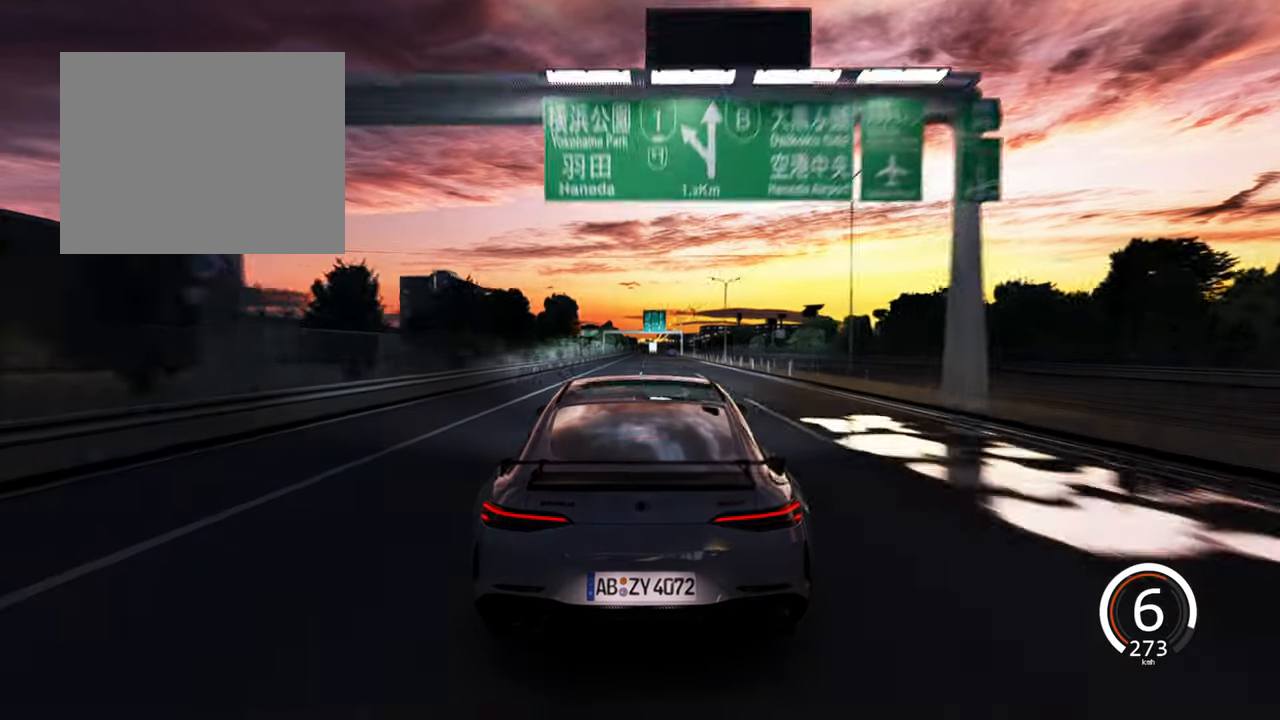
{"keys": ["w"], "events": []}
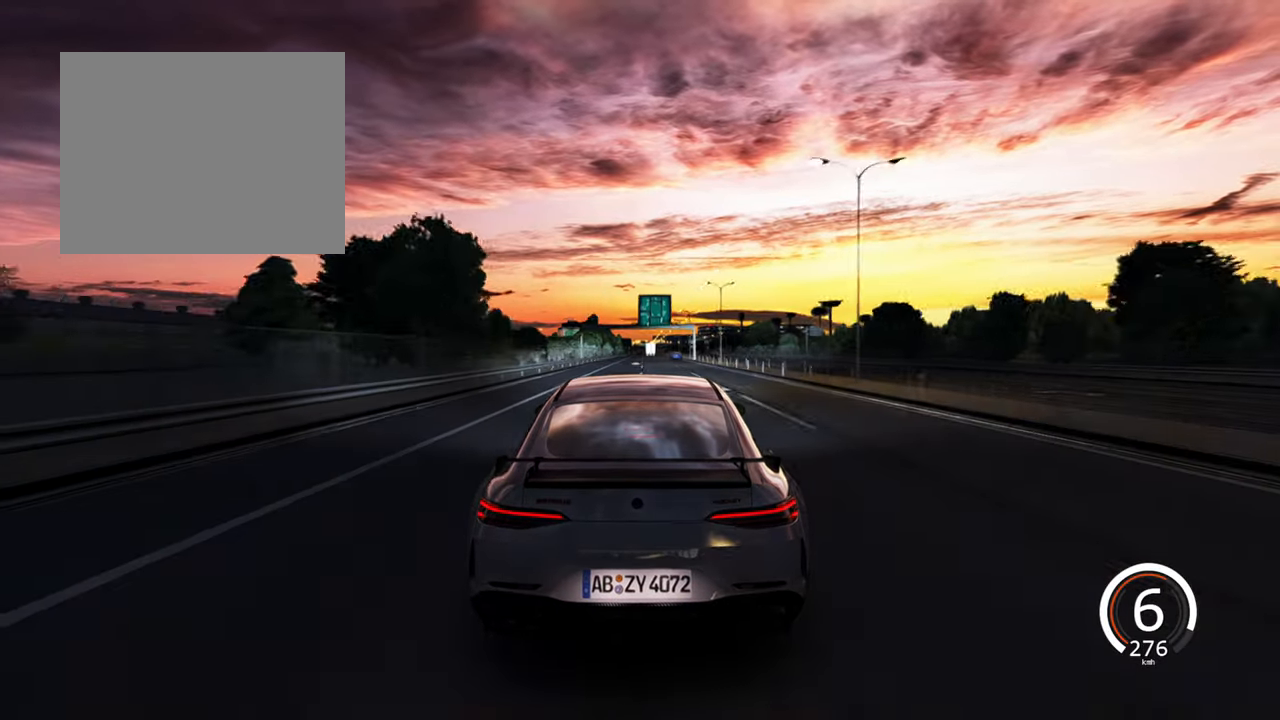
{"keys": ["w"], "events": [[50, "d", "down"], [266, "w", "up"], [316, "d", "up"], [500, "w", "down"]]}
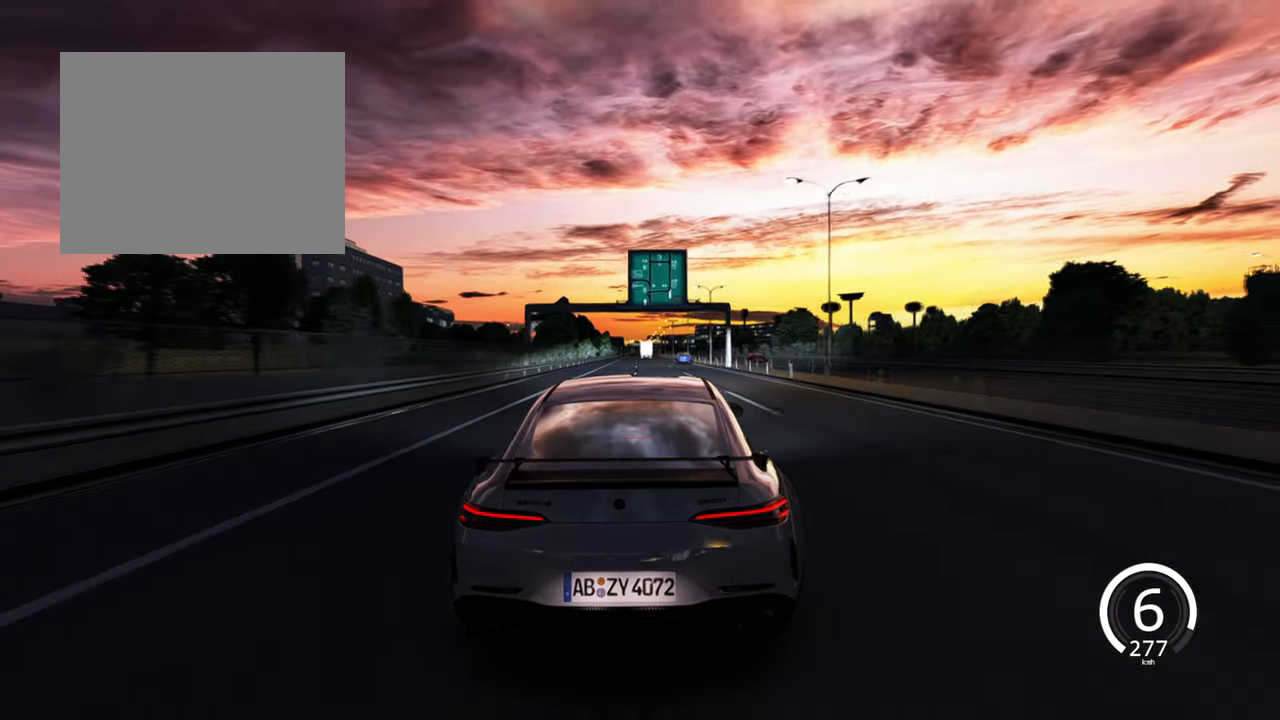
{"keys": ["w"], "events": [[183, "d", "down"], [350, "d", "up"]]}
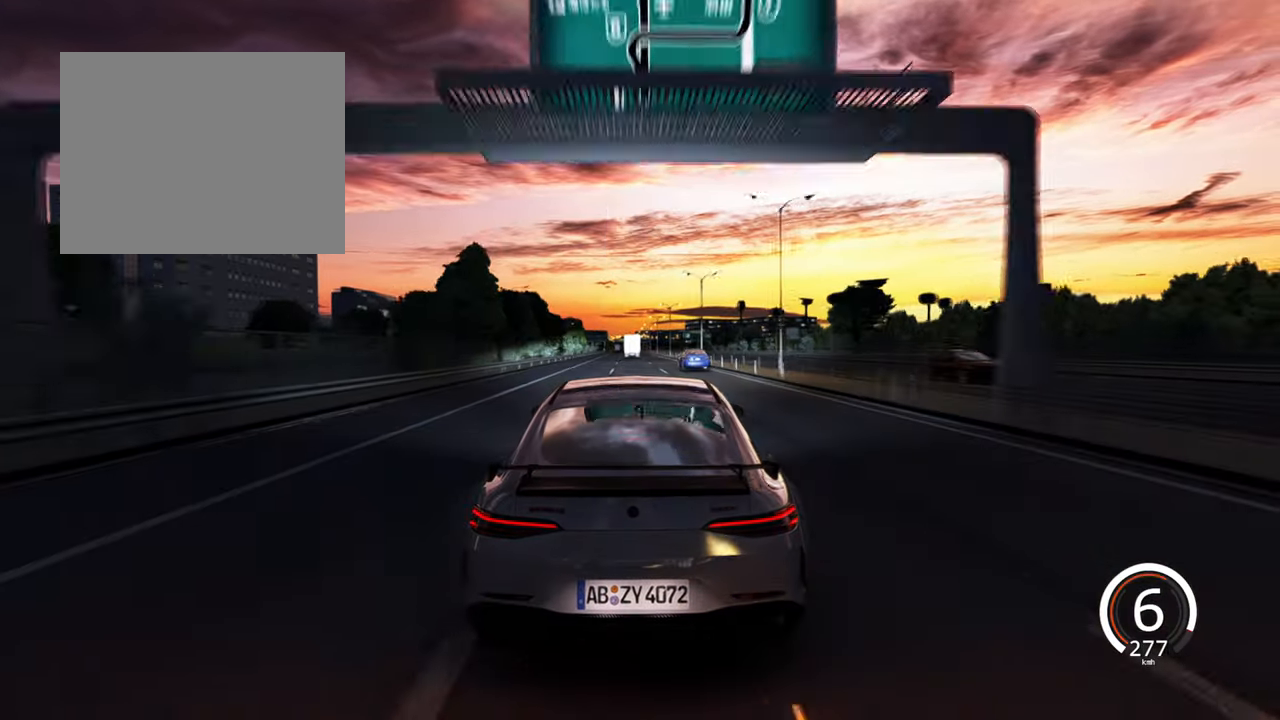
{"keys": ["d", "w"], "events": [[416, "d", "down"]]}
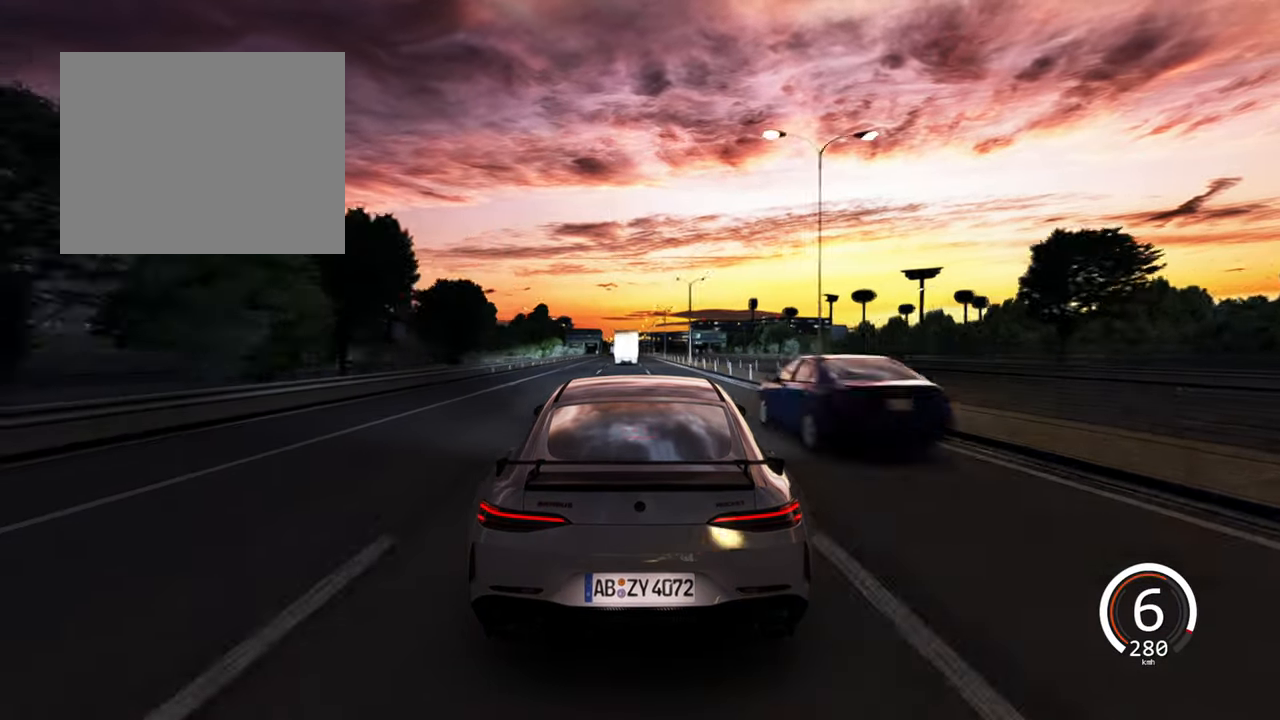
{"keys": ["a", "w"], "events": [[216, "d", "up"], [450, "a", "down"]]}
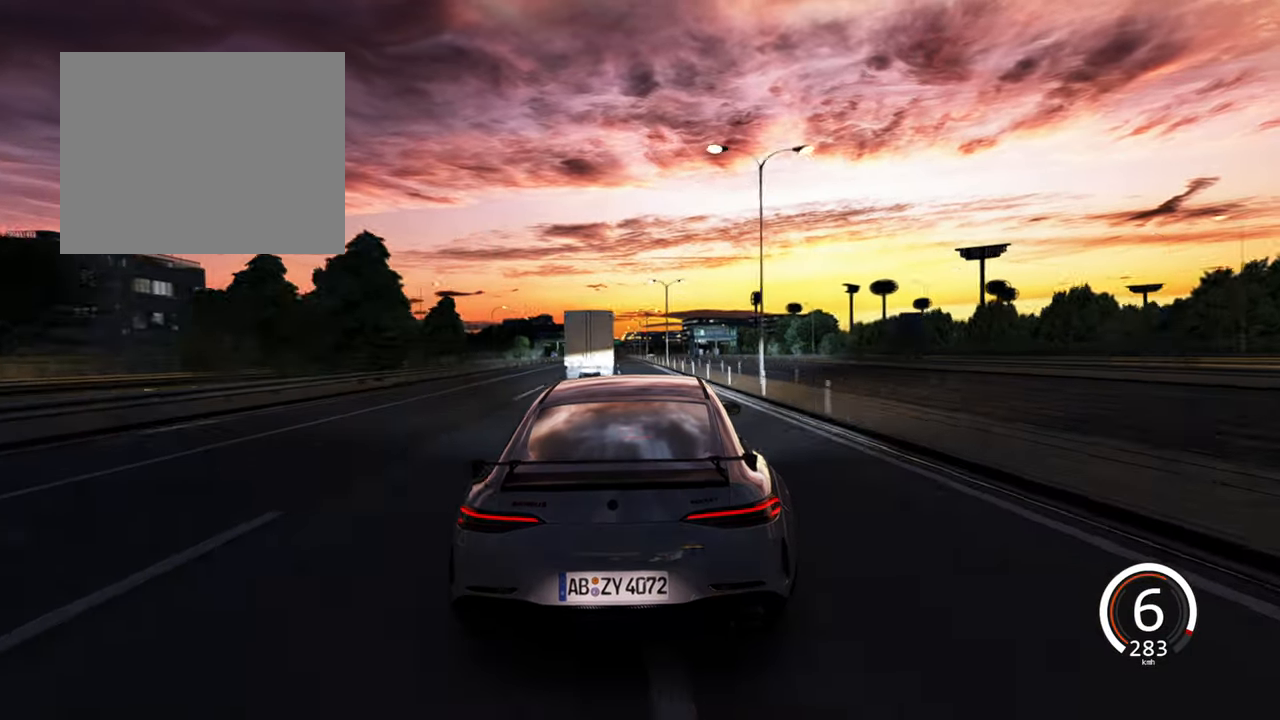
{"keys": ["w"], "events": [[433, "a", "up"]]}
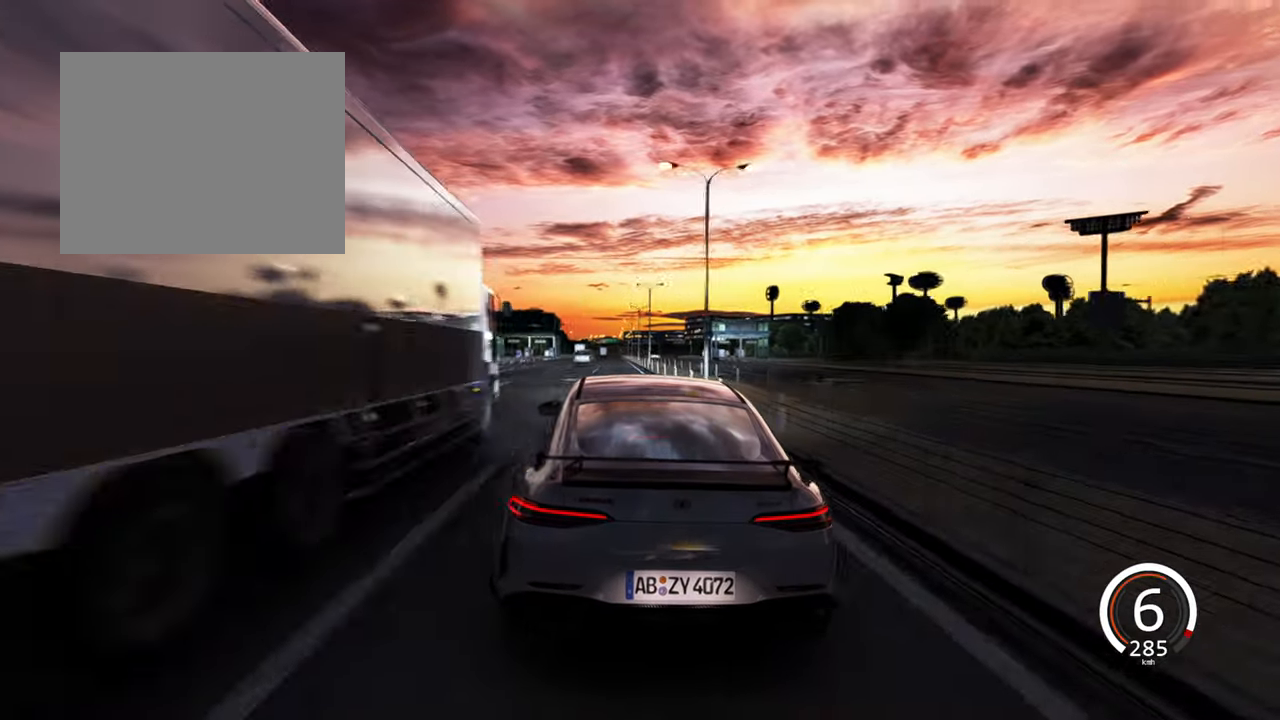
{"keys": ["w"], "events": [[200, "d", "down"], [317, "d", "up"]]}
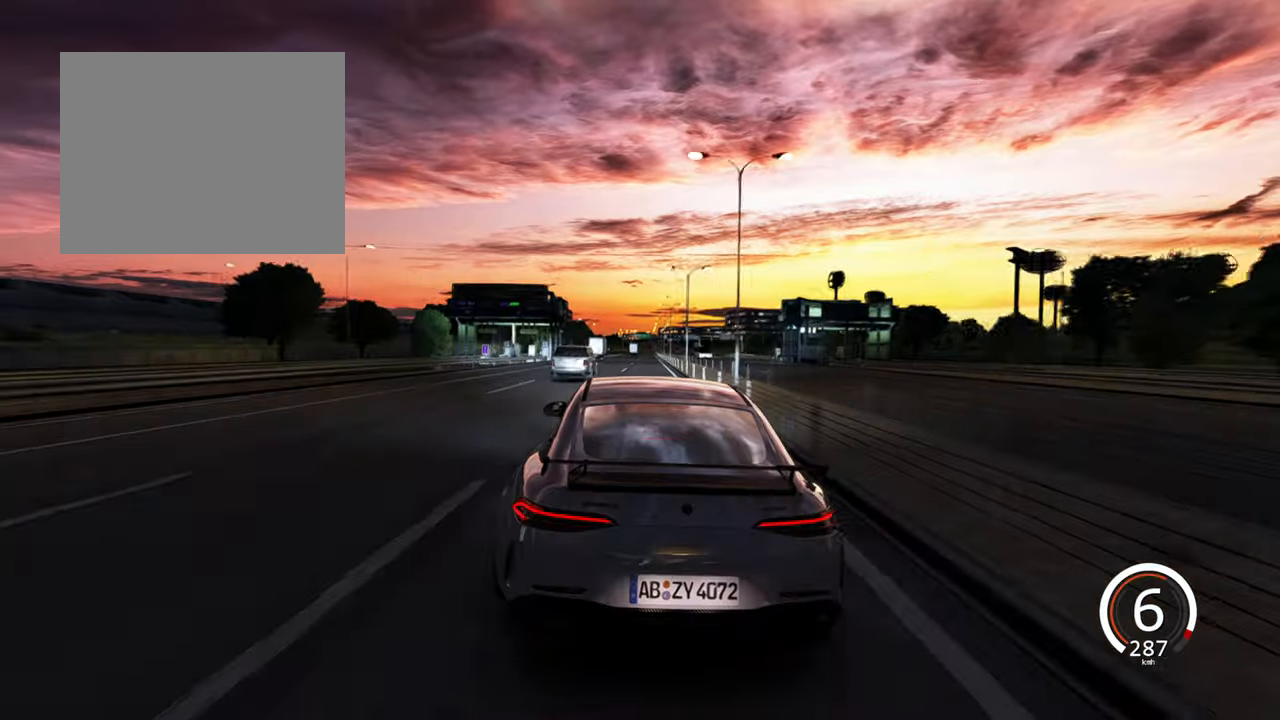
{"keys": ["w"], "events": [[17, "d", "down"], [317, "d", "up"]]}
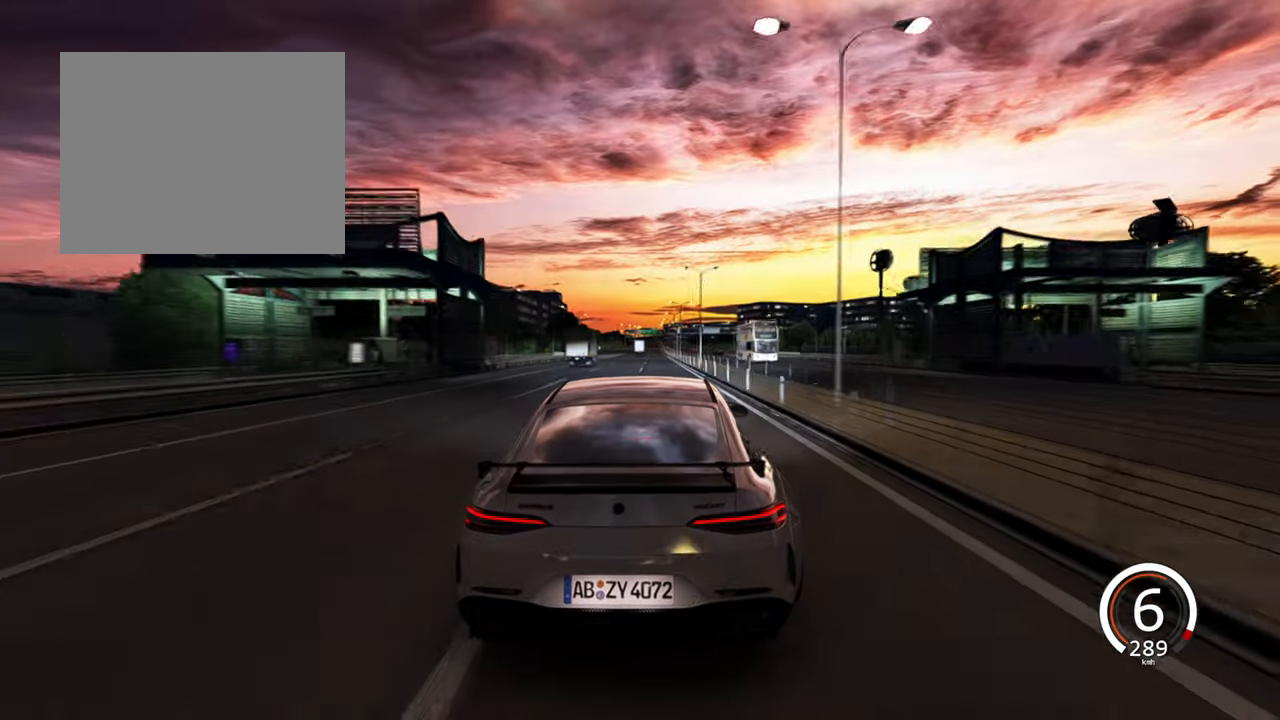
{"keys": ["a", "w"], "events": [[483, "a", "down"]]}
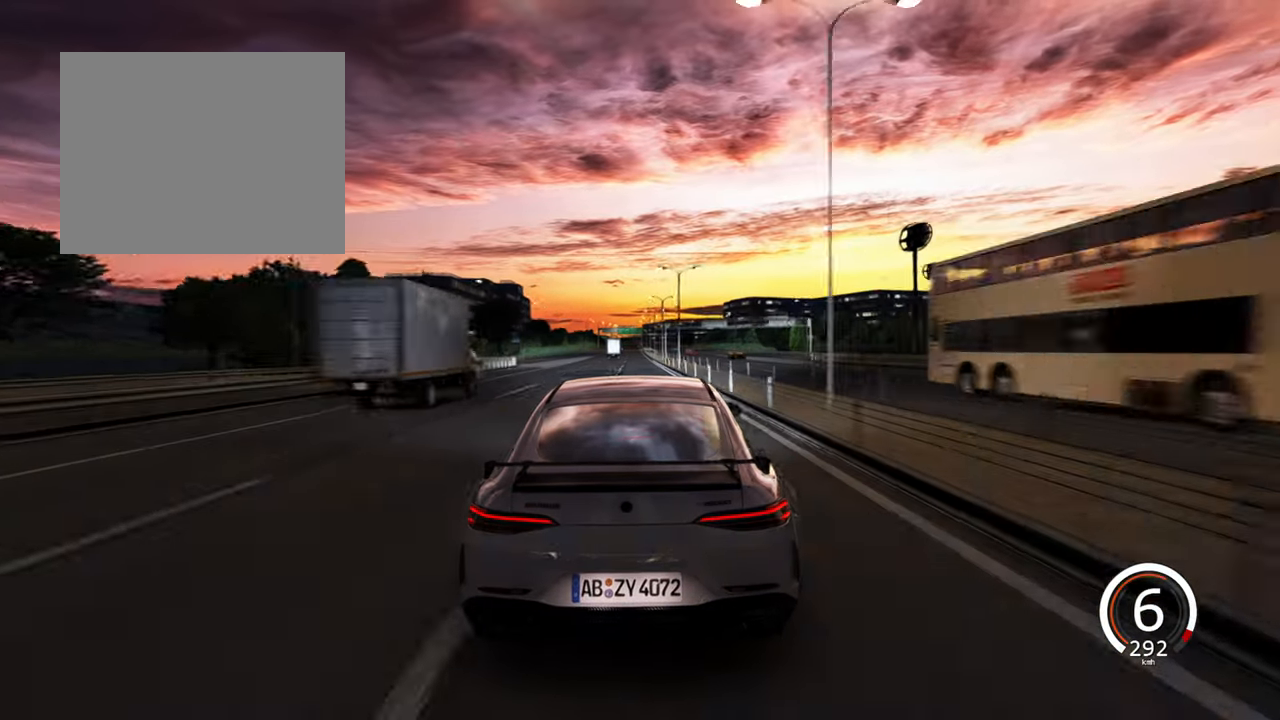
{"keys": ["w"], "events": [[100, "a", "up"]]}
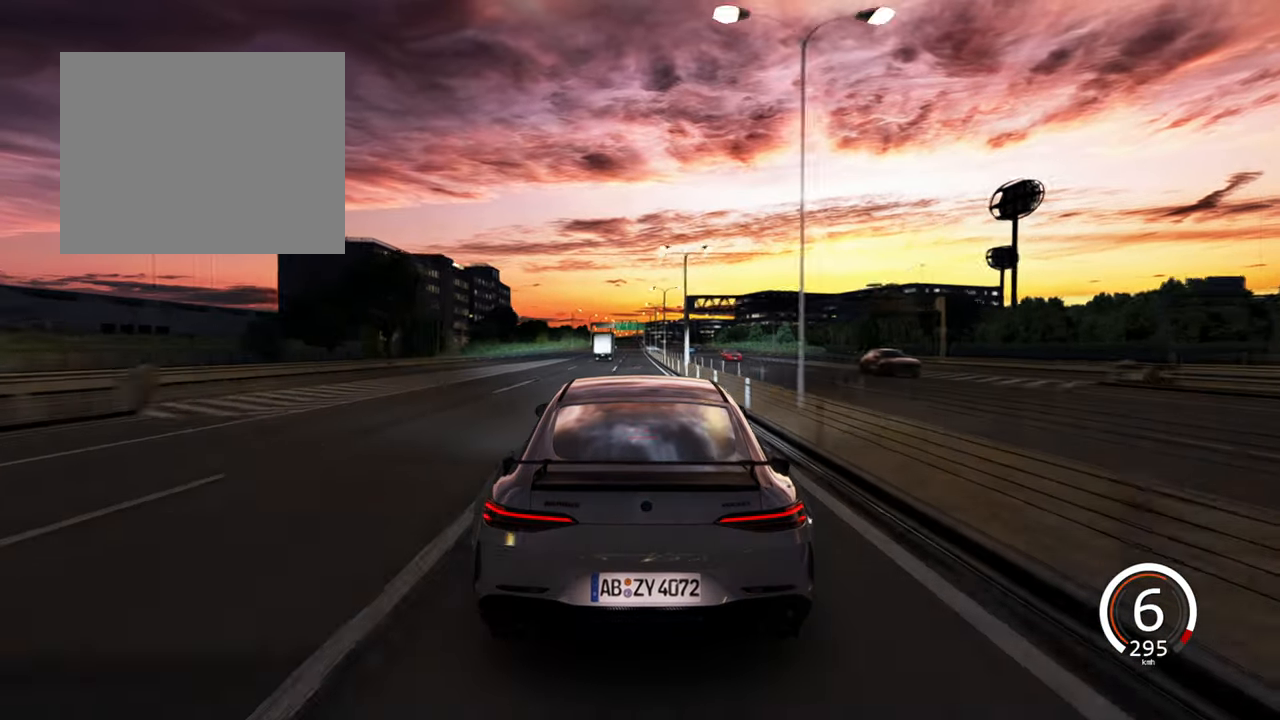
{"keys": ["space", "w"], "events": [[100, "a", "down"], [217, "a", "up"], [483, "space", "down"]]}
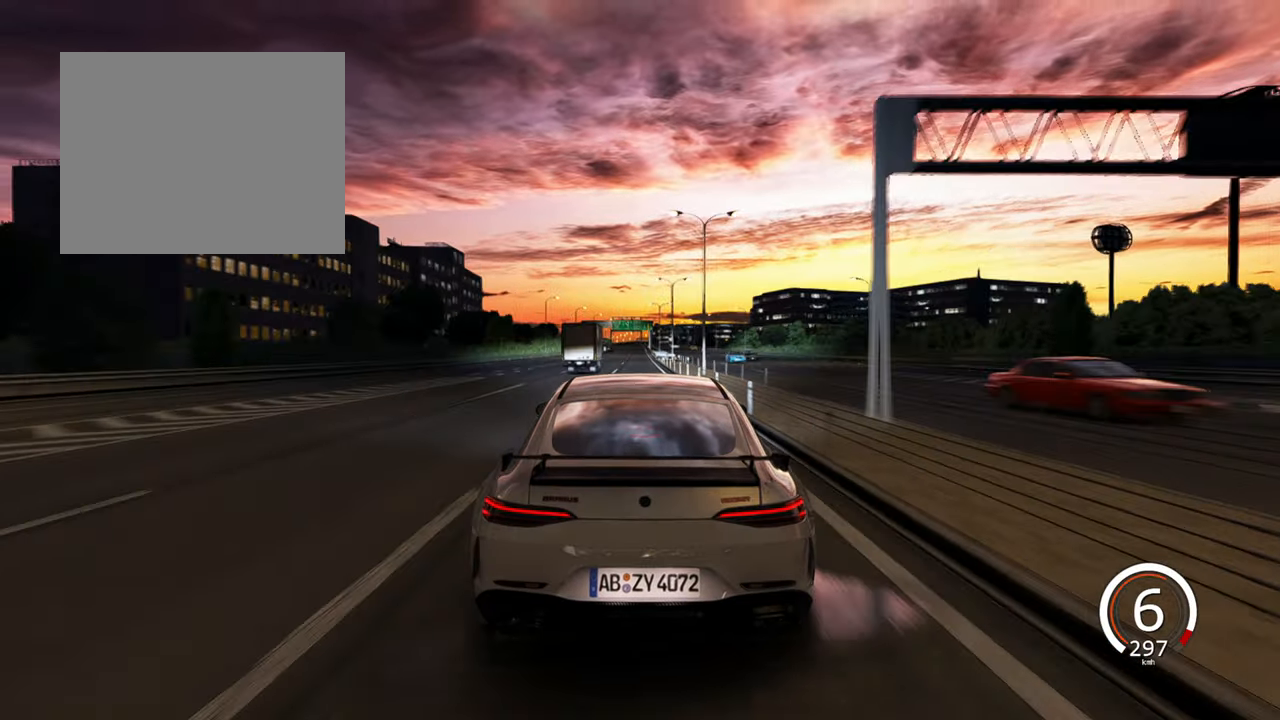
{"keys": ["w"], "events": [[83, "space", "up"], [150, "a", "down"], [333, "a", "up"]]}
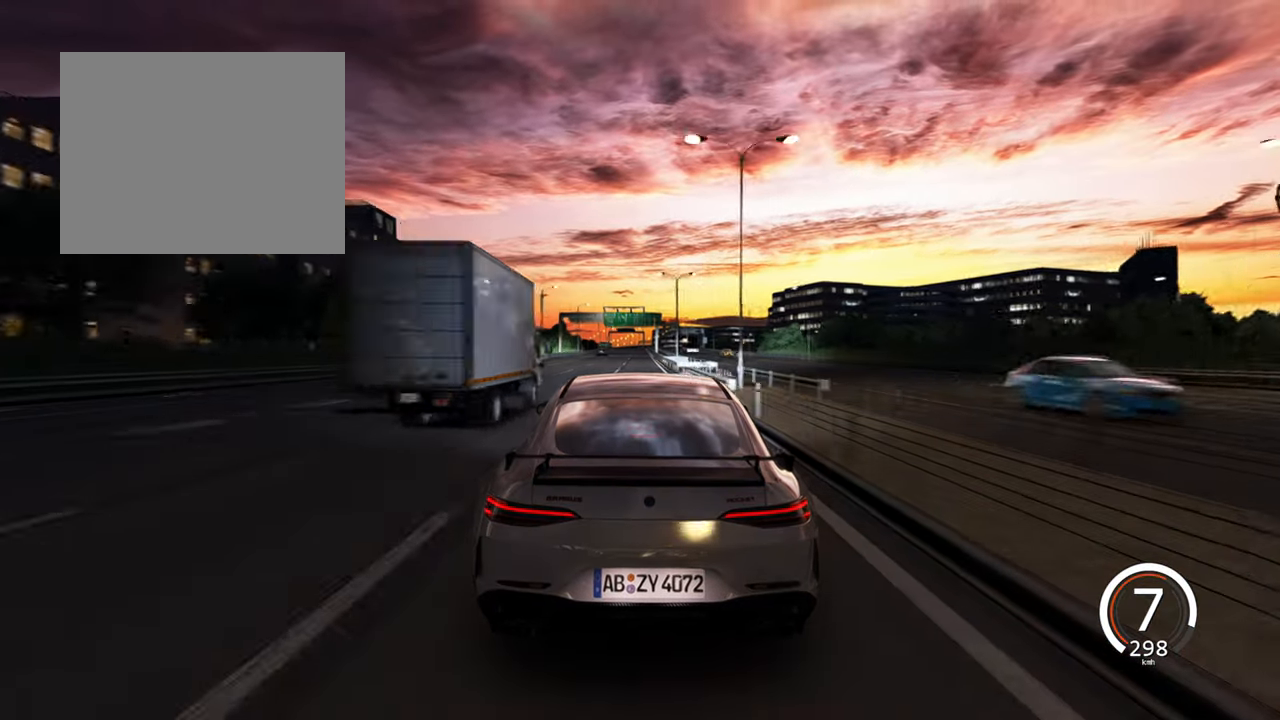
{"keys": ["w"], "events": [[233, "d", "down"], [383, "d", "up"]]}
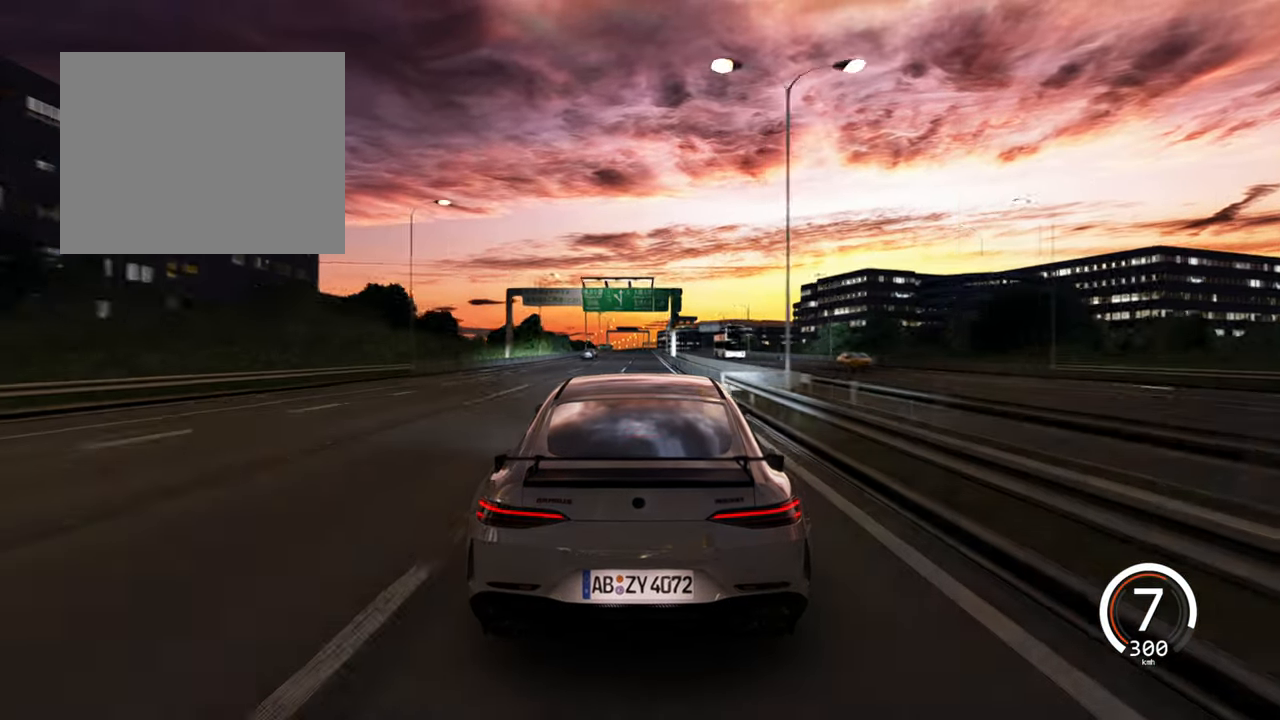
{"keys": [], "events": [[233, "a", "down"], [433, "a", "up"], [450, "w", "up"]]}
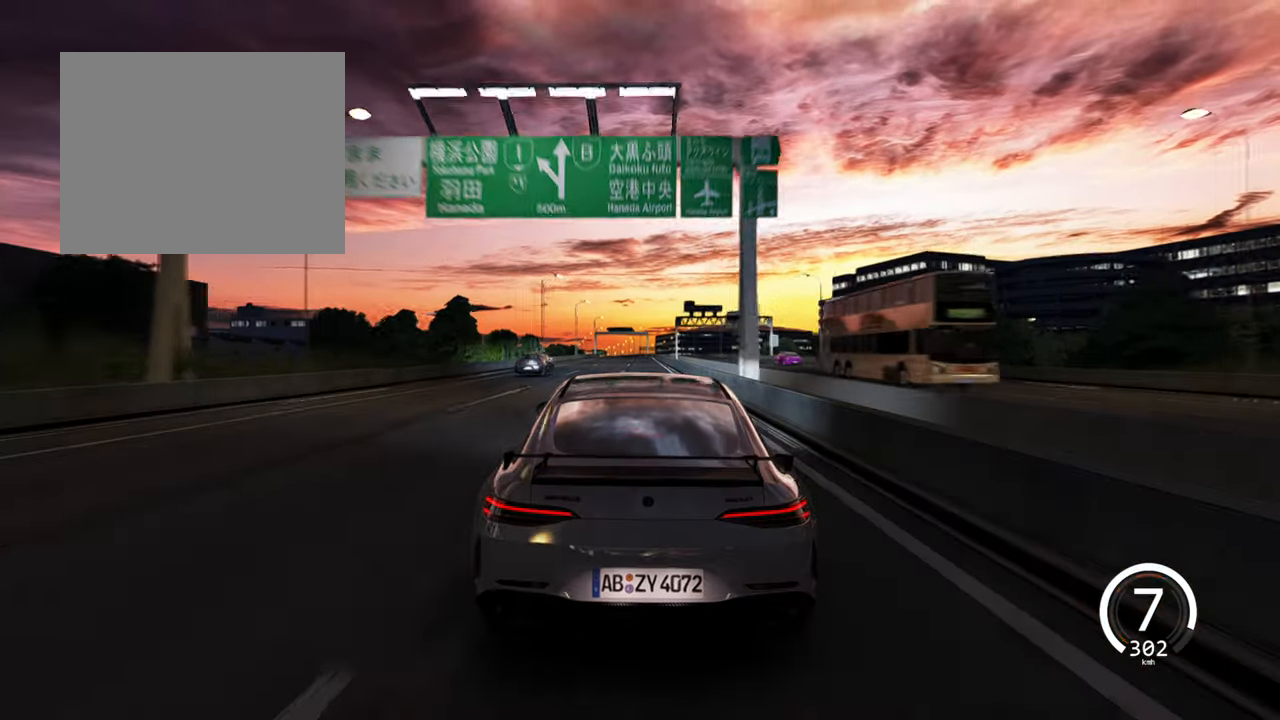
{"keys": [], "events": []}
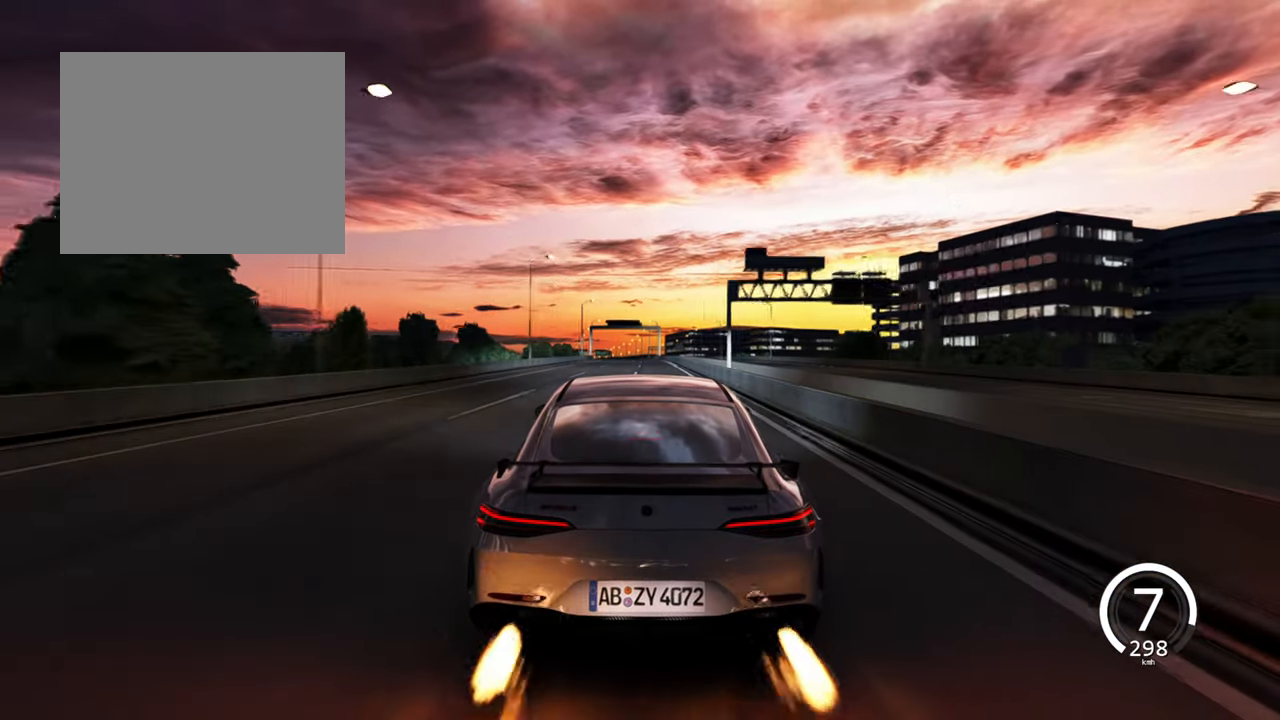
{"keys": [], "events": []}
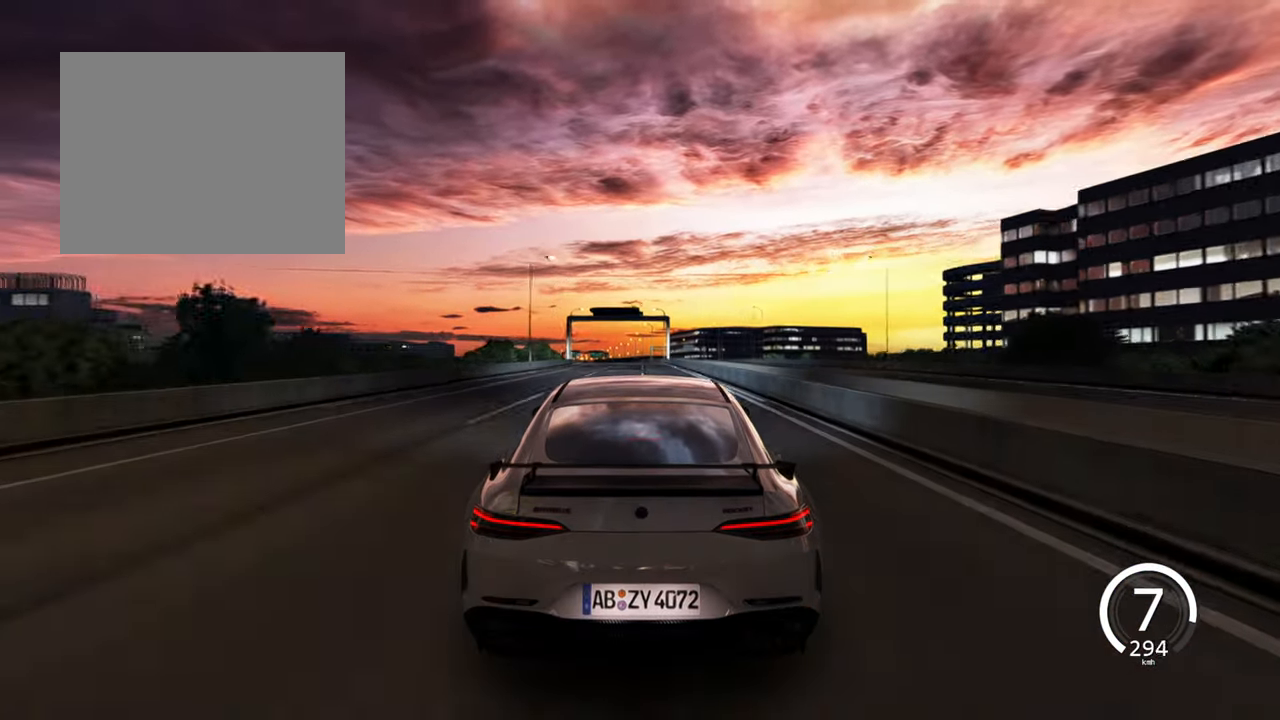
{"keys": ["a"], "events": [[250, "a", "down"]]}
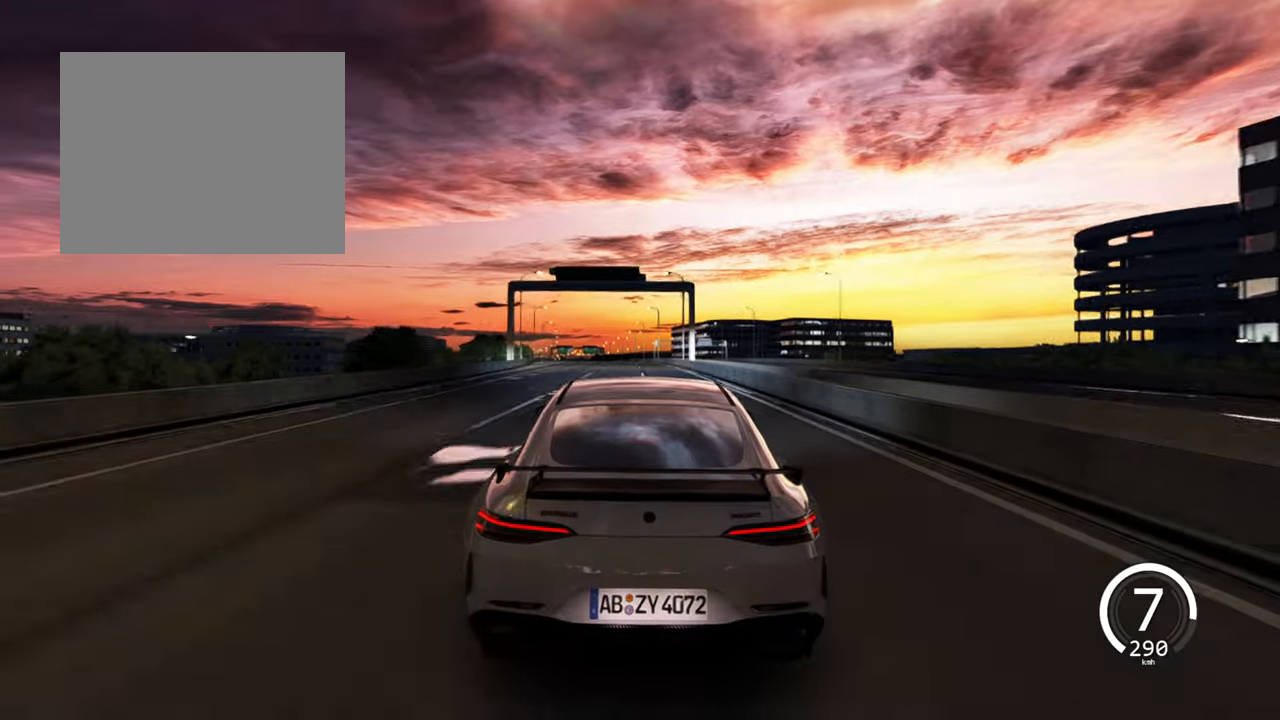
{"keys": ["w"], "events": [[50, "a", "up"], [284, "w", "down"], [317, "a", "down"], [500, "a", "up"]]}
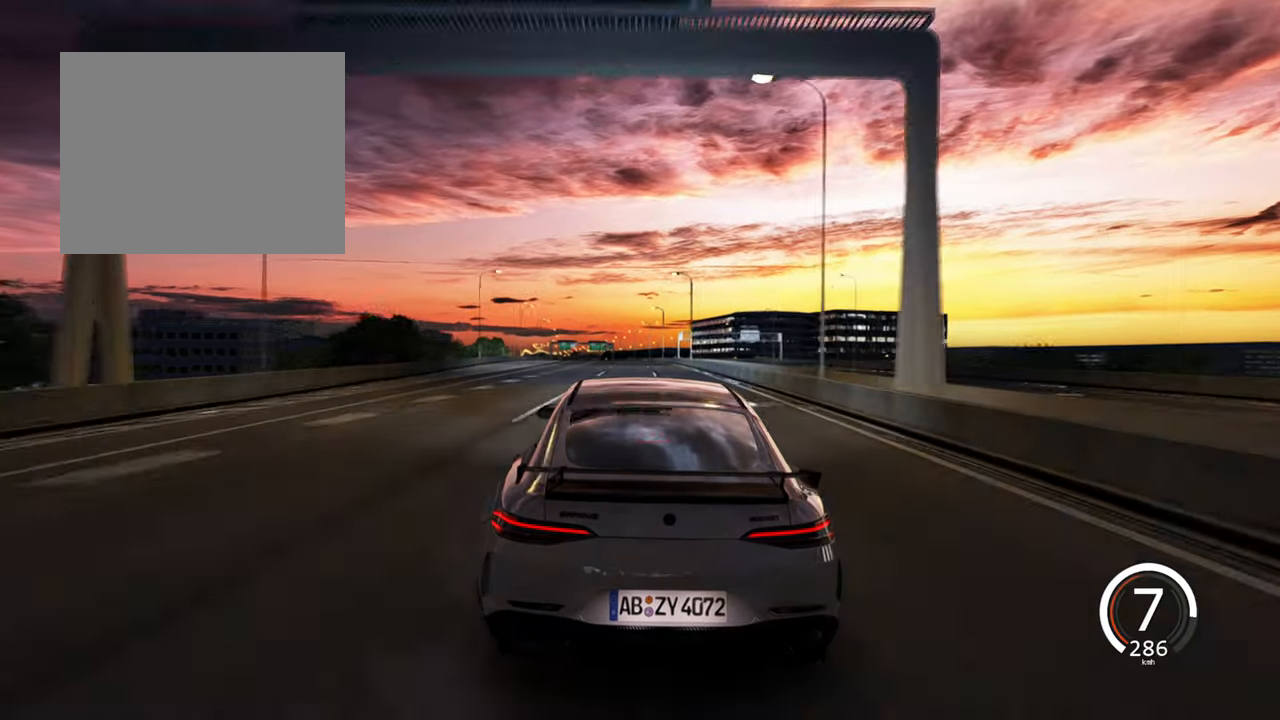
{"keys": [], "events": [[184, "a", "down"], [467, "w", "up"], [500, "a", "up"]]}
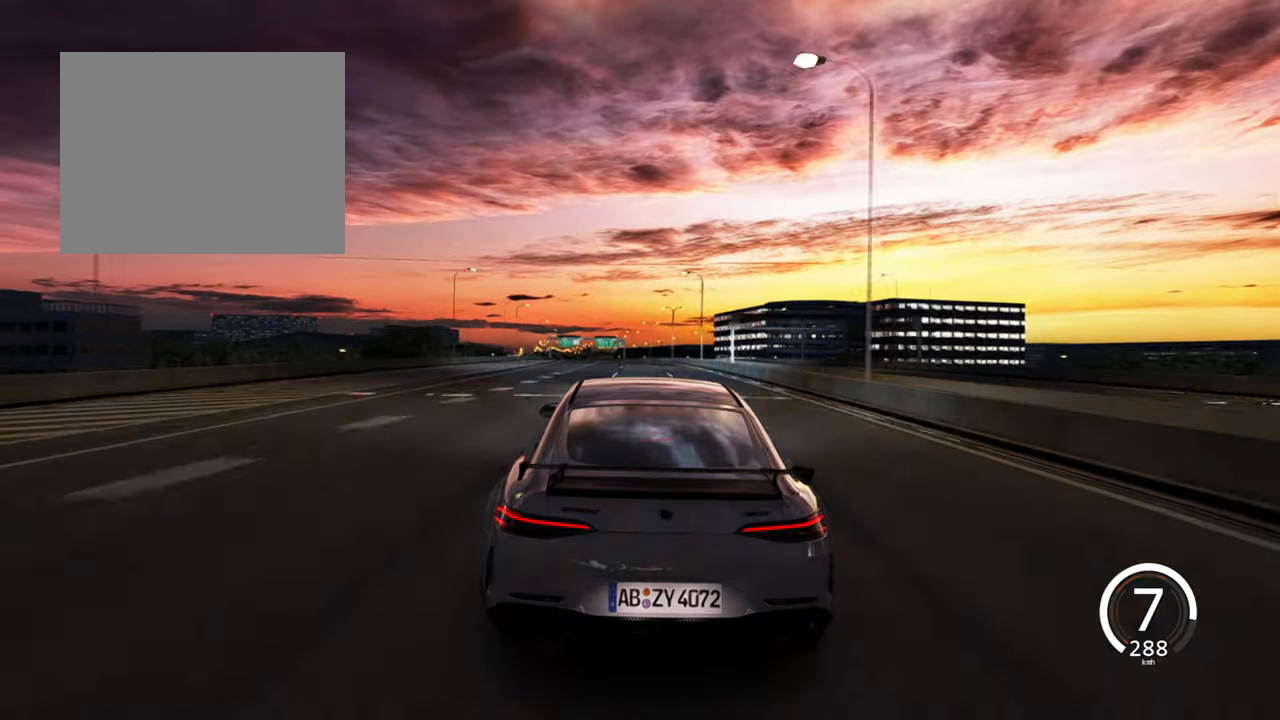
{"keys": [], "events": [[184, "a", "down"], [450, "a", "up"]]}
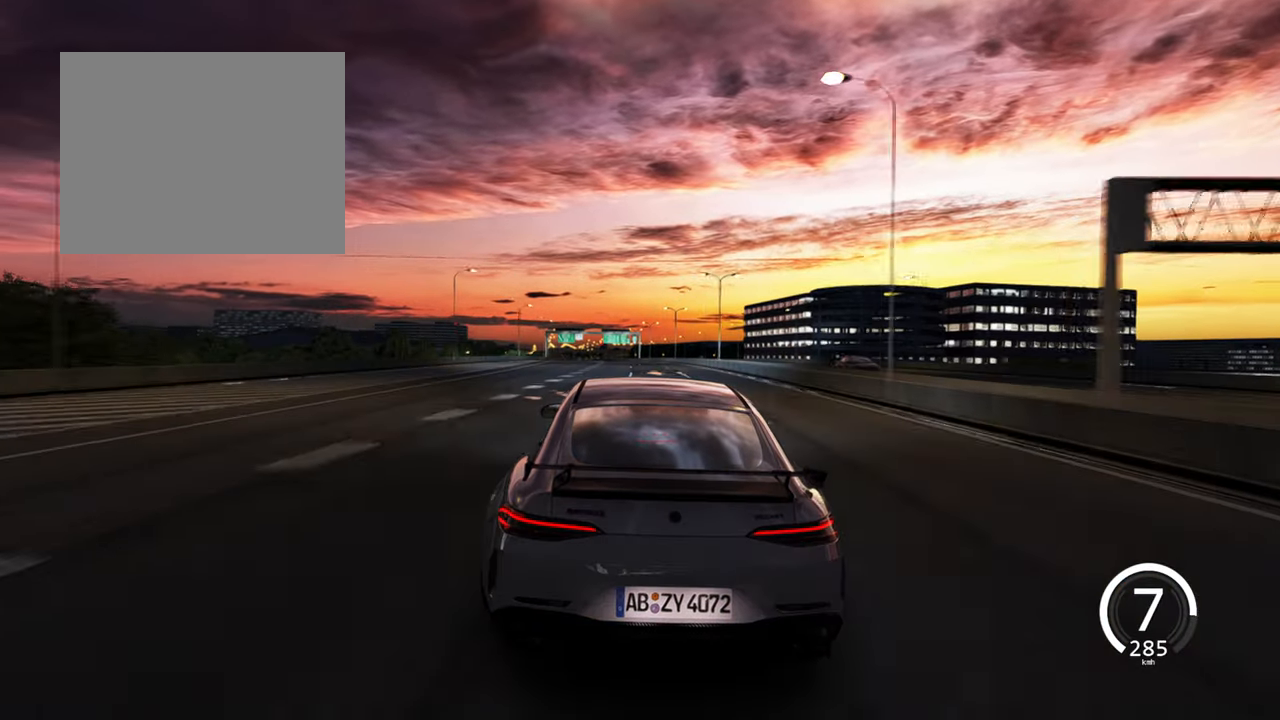
{"keys": [], "events": [[217, "a", "down"], [384, "a", "up"]]}
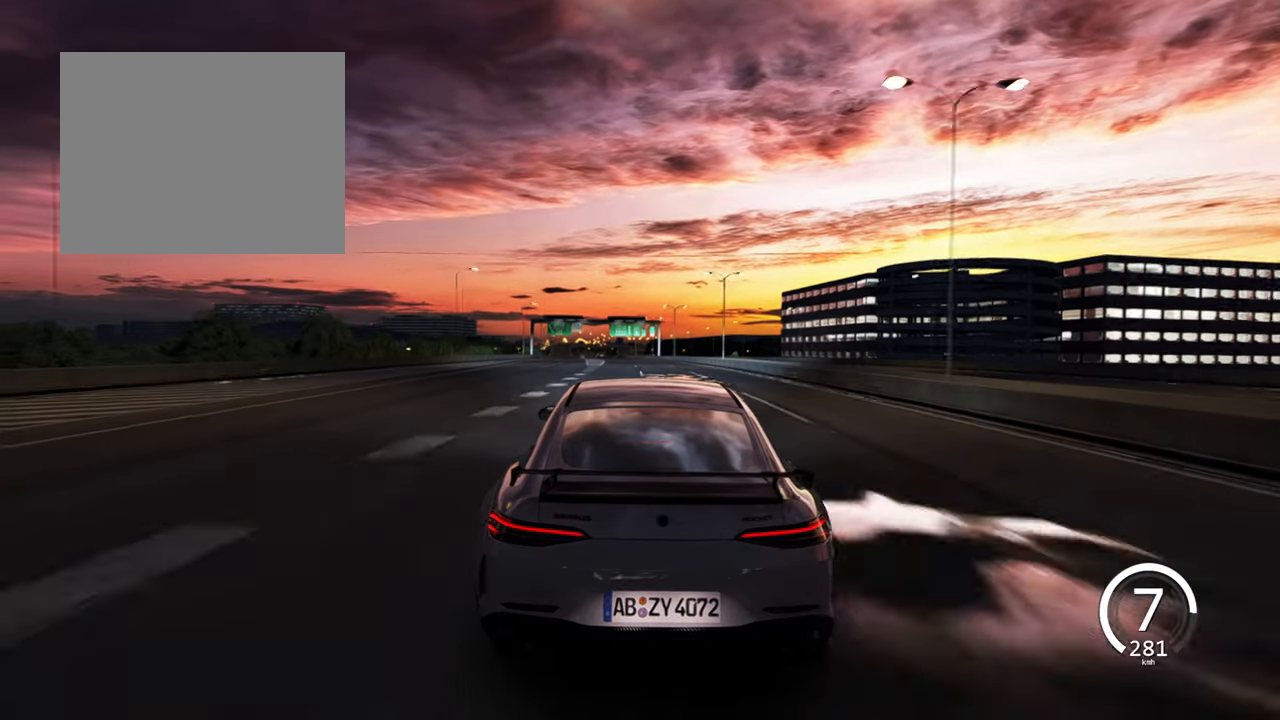
{"keys": [], "events": [[67, "a", "down"], [334, "a", "up"]]}
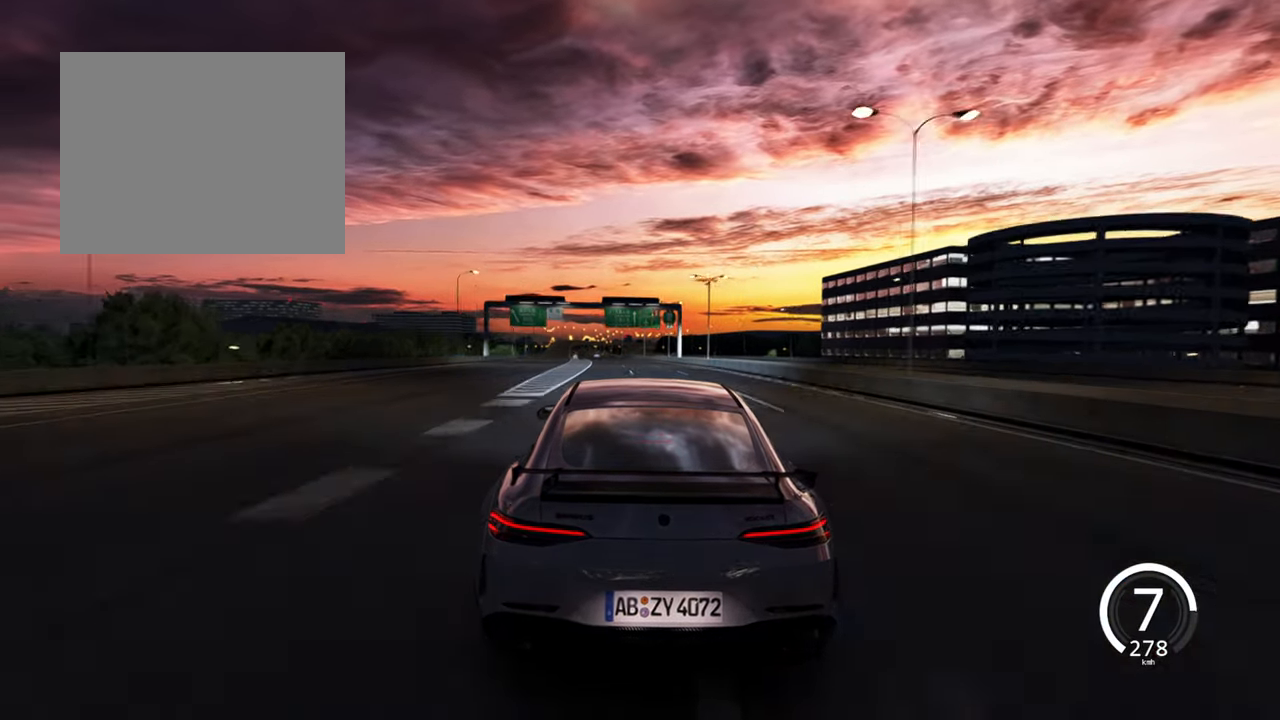
{"keys": ["w"], "events": [[17, "a", "down"], [250, "w", "down"], [400, "a", "up"]]}
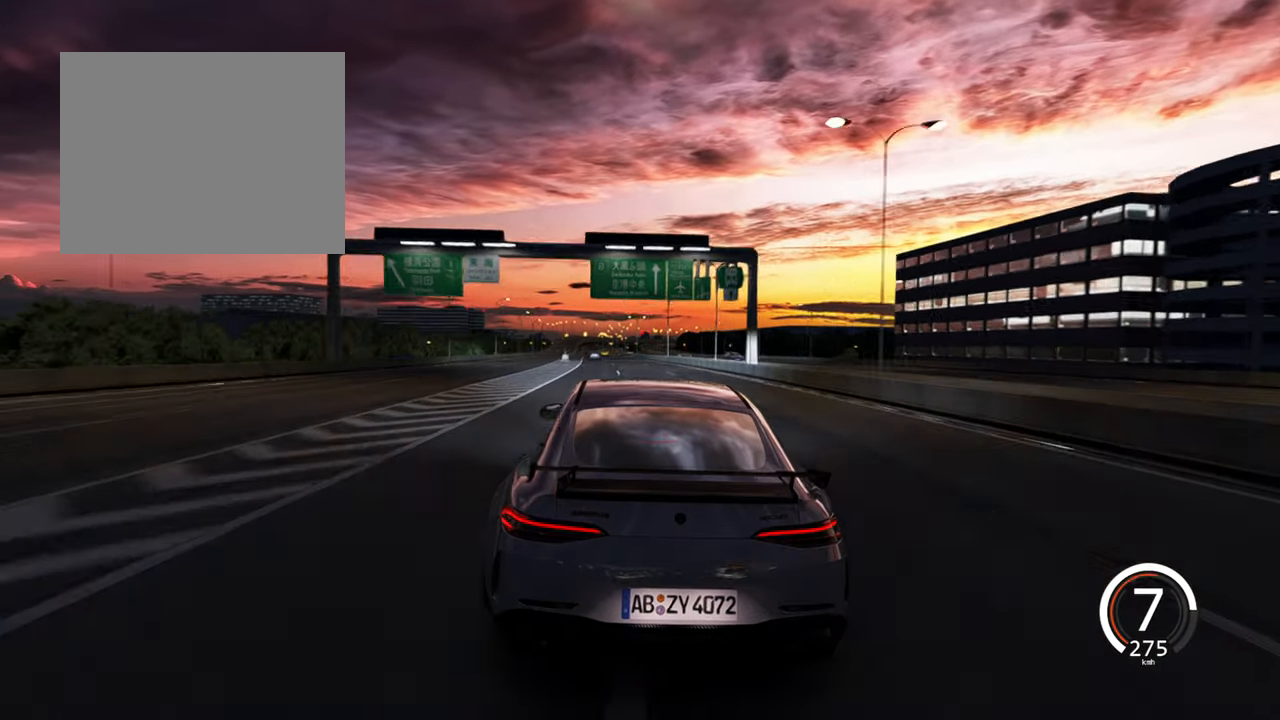
{"keys": ["w"], "events": [[300, "a", "down"], [500, "a", "up"]]}
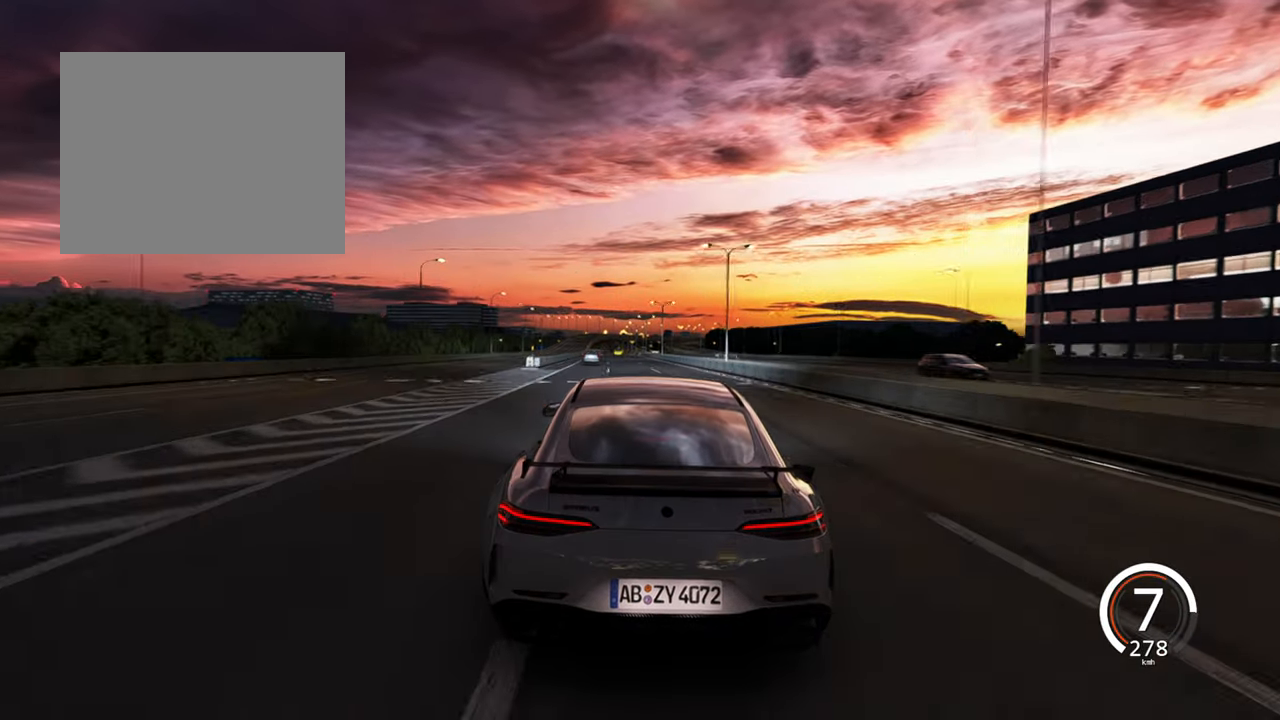
{"keys": ["w"], "events": [[250, "a", "down"], [467, "a", "up"]]}
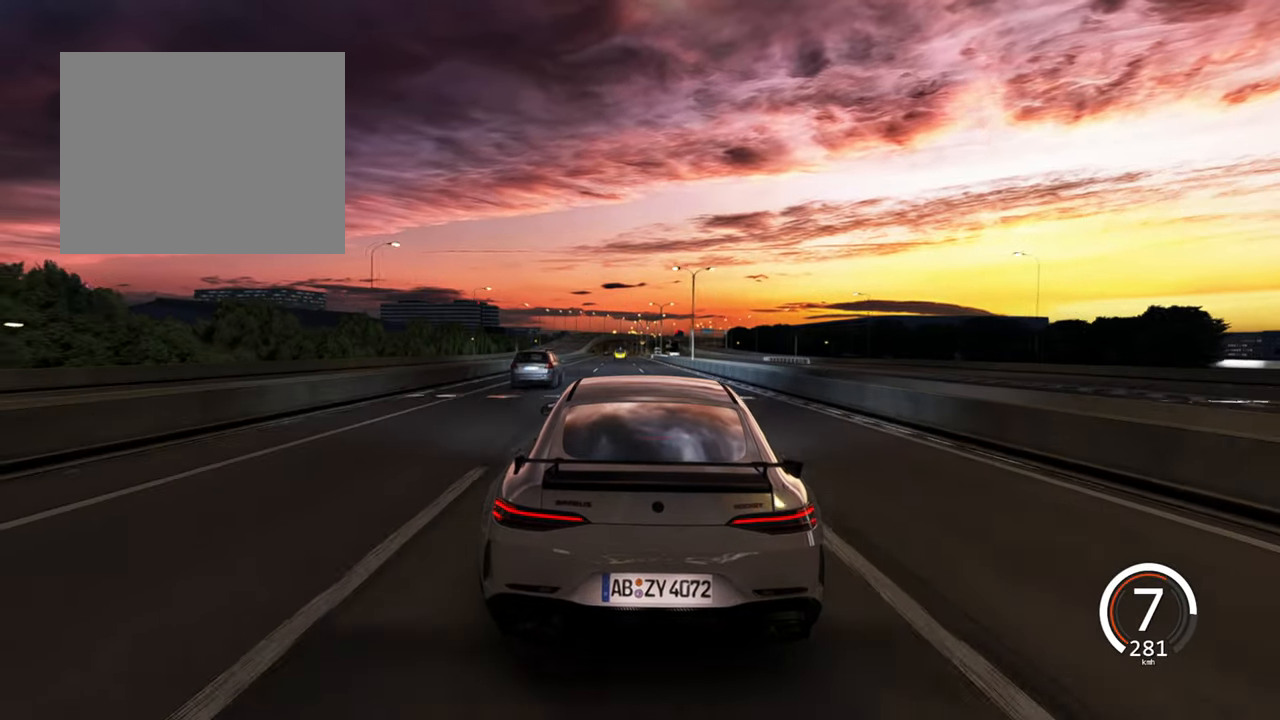
{"keys": ["w"], "events": []}
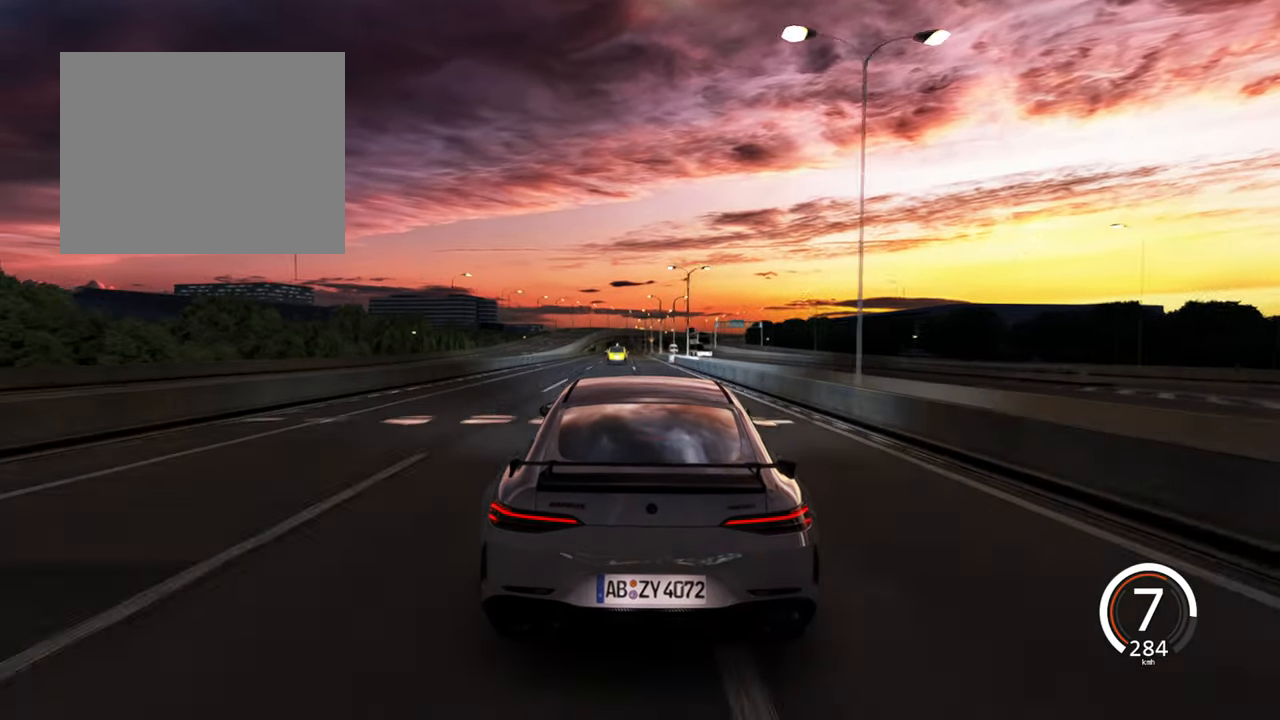
{"keys": ["a", "w"], "events": [[100, "d", "down"], [250, "d", "up"], [483, "a", "down"]]}